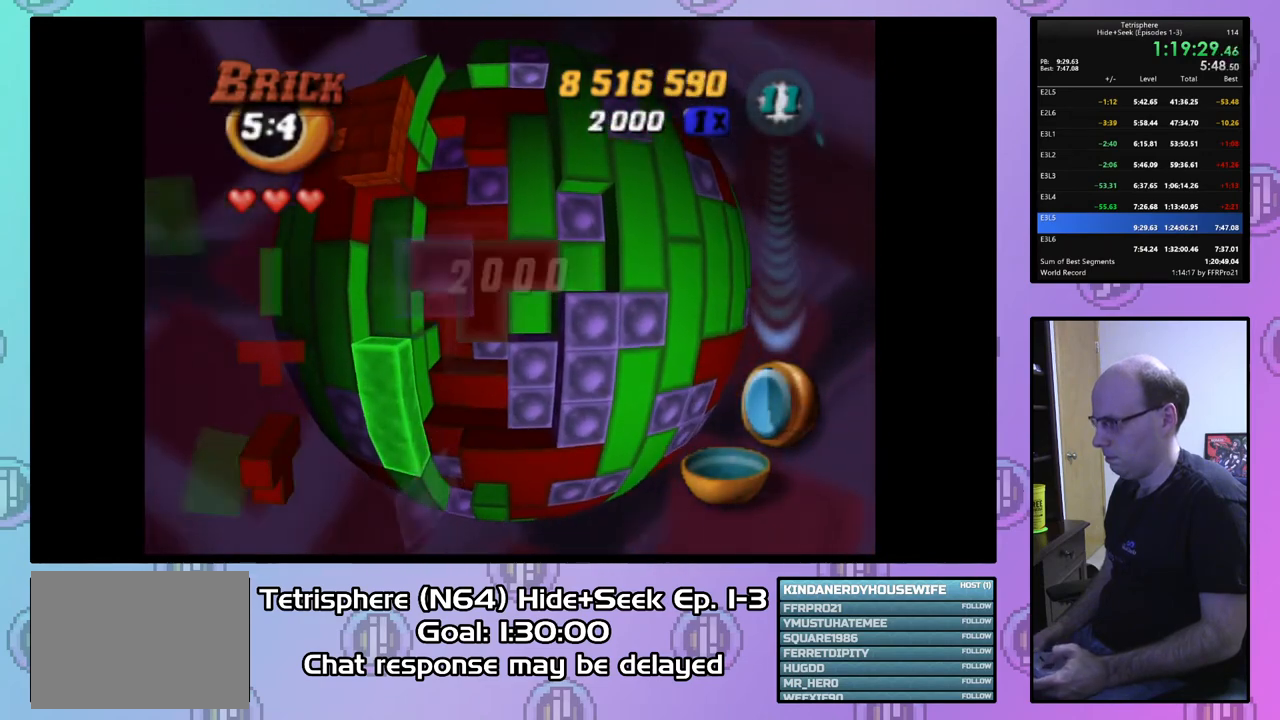
Gameplay with a controller (PlayStation layout); each line is a JSON object with the inputs held at the frame after it. "events" lists button and stick changes between this image and that frame as [ms after this image, input, new state], when the widget could be followed in between. Not read: left_stick.
{"buttons": [], "right_stick": "center", "events": [[33, "DPAD_UP", "down"], [300, "DPAD_UP", "up"], [367, "DPAD_UP", "down"], [467, "DPAD_UP", "up"]]}
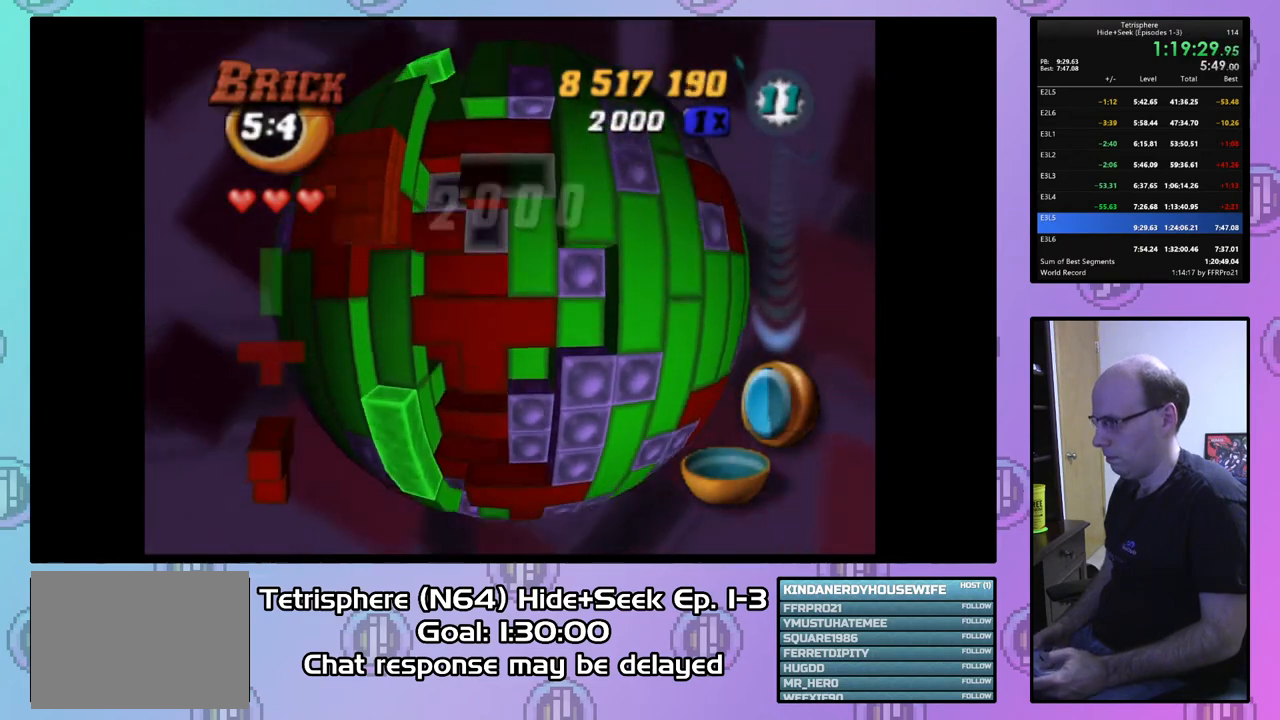
{"buttons": ["DPAD_DOWN"], "right_stick": "center", "events": [[33, "DPAD_UP", "down"], [133, "DPAD_UP", "up"], [200, "DPAD_UP", "down"], [267, "DPAD_UP", "up"], [400, "DPAD_DOWN", "down"]]}
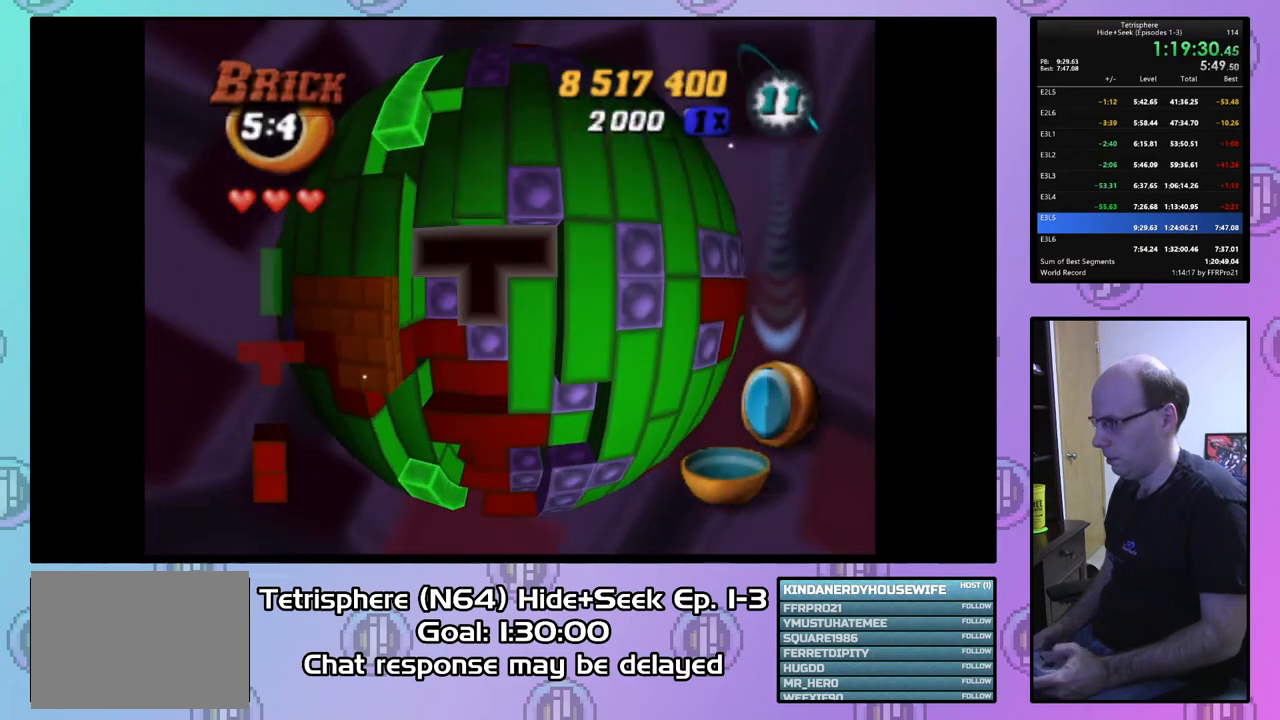
{"buttons": ["DPAD_DOWN"], "right_stick": "center", "events": []}
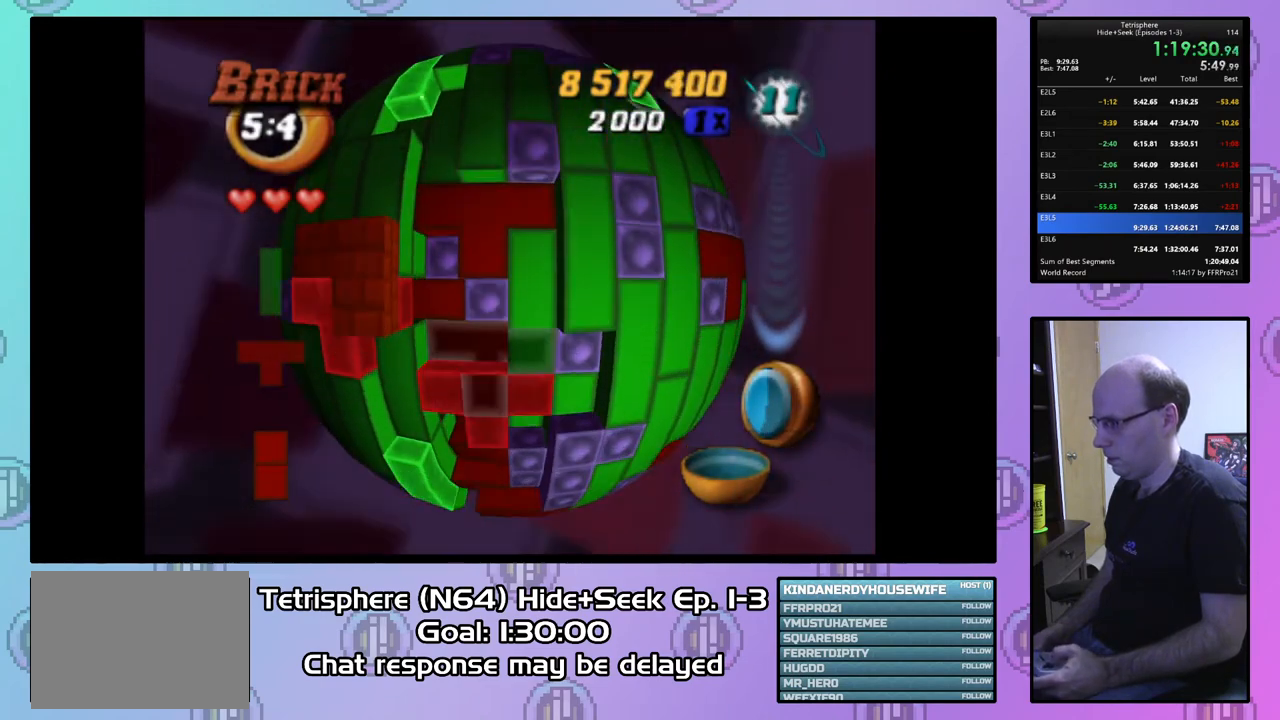
{"buttons": ["DPAD_UP"], "right_stick": "center", "events": [[100, "DPAD_DOWN", "up"], [433, "DPAD_UP", "down"]]}
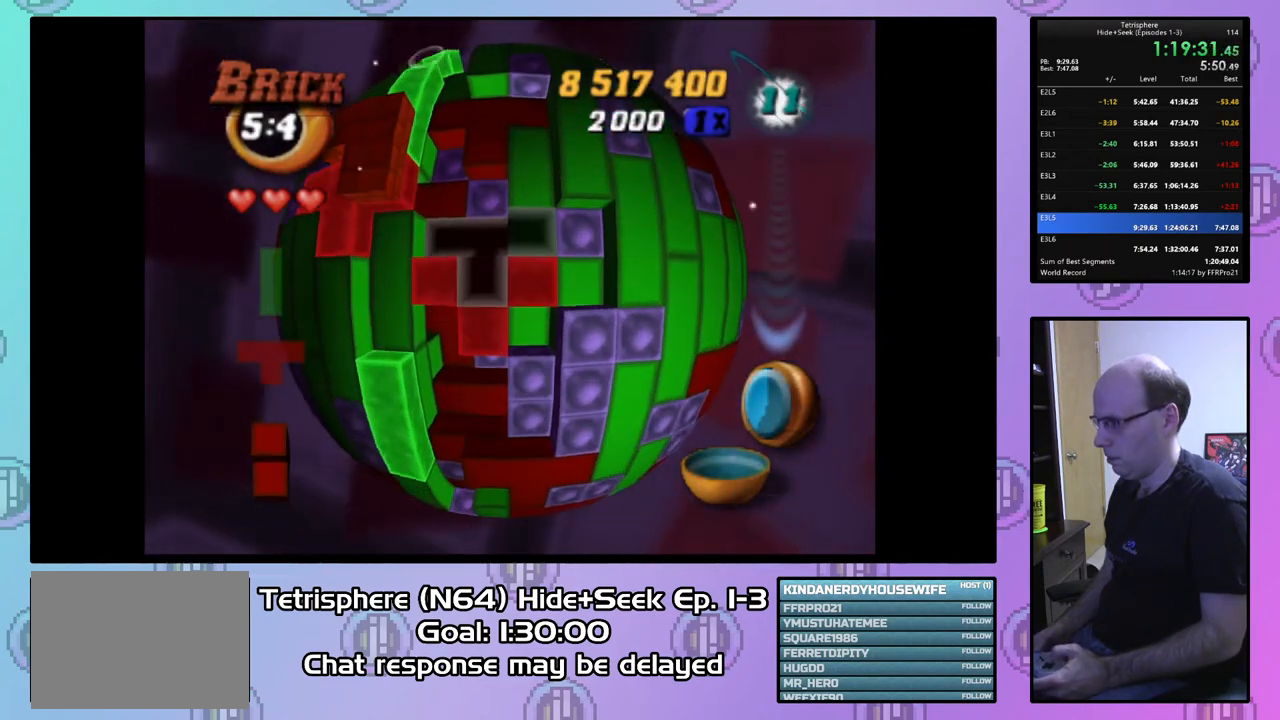
{"buttons": ["SQUARE", "DPAD_DOWN"], "right_stick": "center", "events": [[33, "DPAD_UP", "up"], [33, "SQUARE", "down"], [133, "DPAD_DOWN", "down"], [233, "DPAD_DOWN", "up"], [267, "DPAD_DOWN", "down"], [367, "DPAD_DOWN", "up"], [500, "DPAD_DOWN", "down"]]}
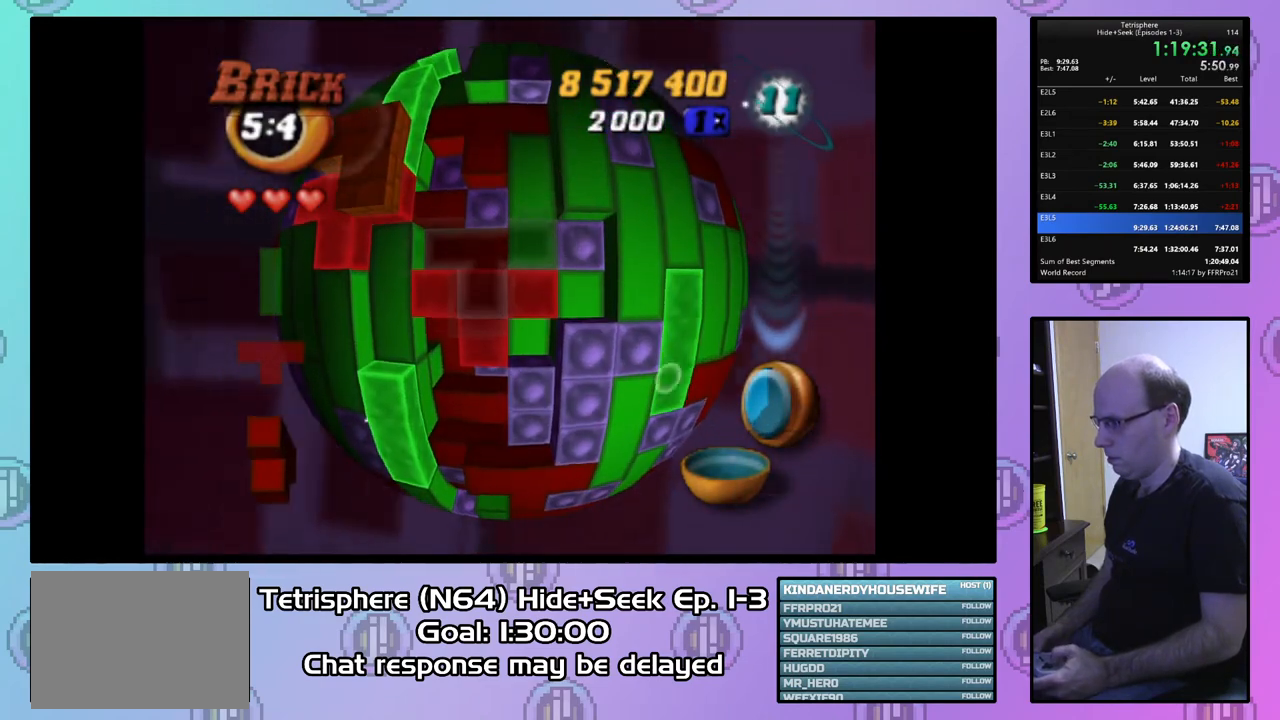
{"buttons": ["SQUARE"], "right_stick": "center", "events": [[67, "DPAD_DOWN", "up"], [133, "SQUARE", "up"], [300, "DPAD_DOWN", "down"], [433, "DPAD_DOWN", "up"], [433, "SQUARE", "down"]]}
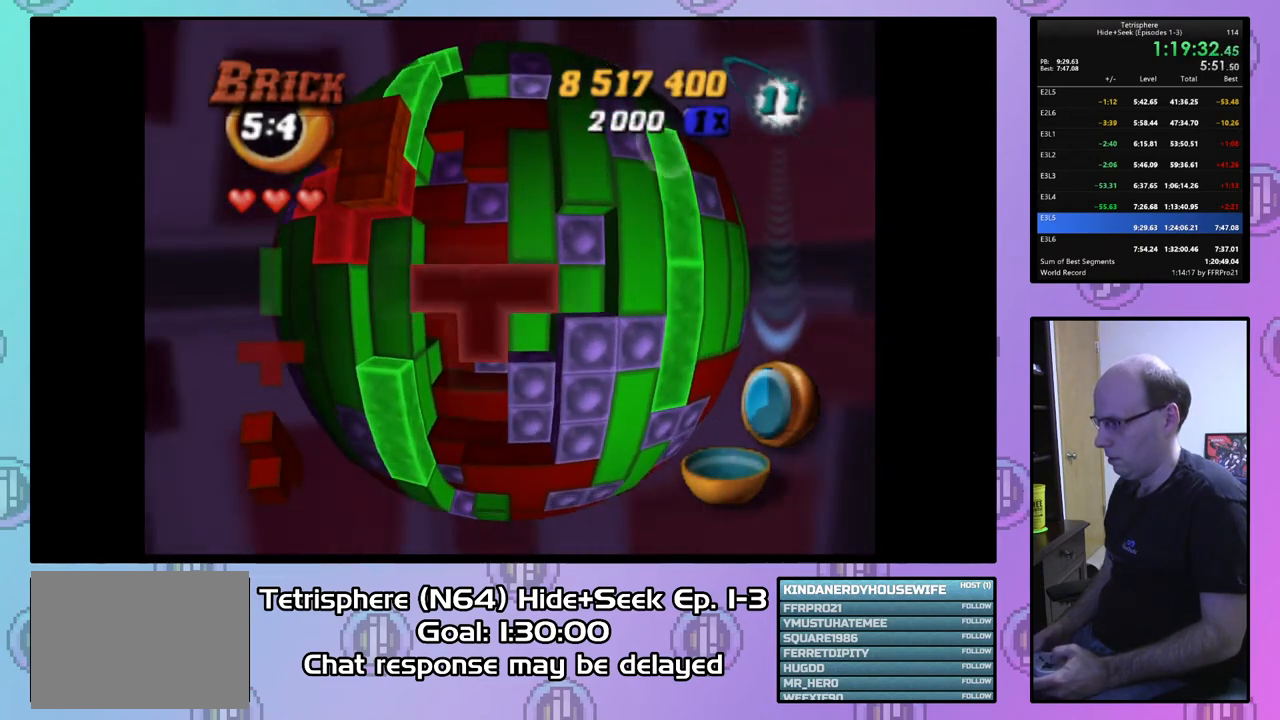
{"buttons": ["SQUARE", "DPAD_UP"], "right_stick": "center", "events": [[33, "DPAD_DOWN", "down"], [133, "DPAD_DOWN", "up"], [267, "DPAD_UP", "down"]]}
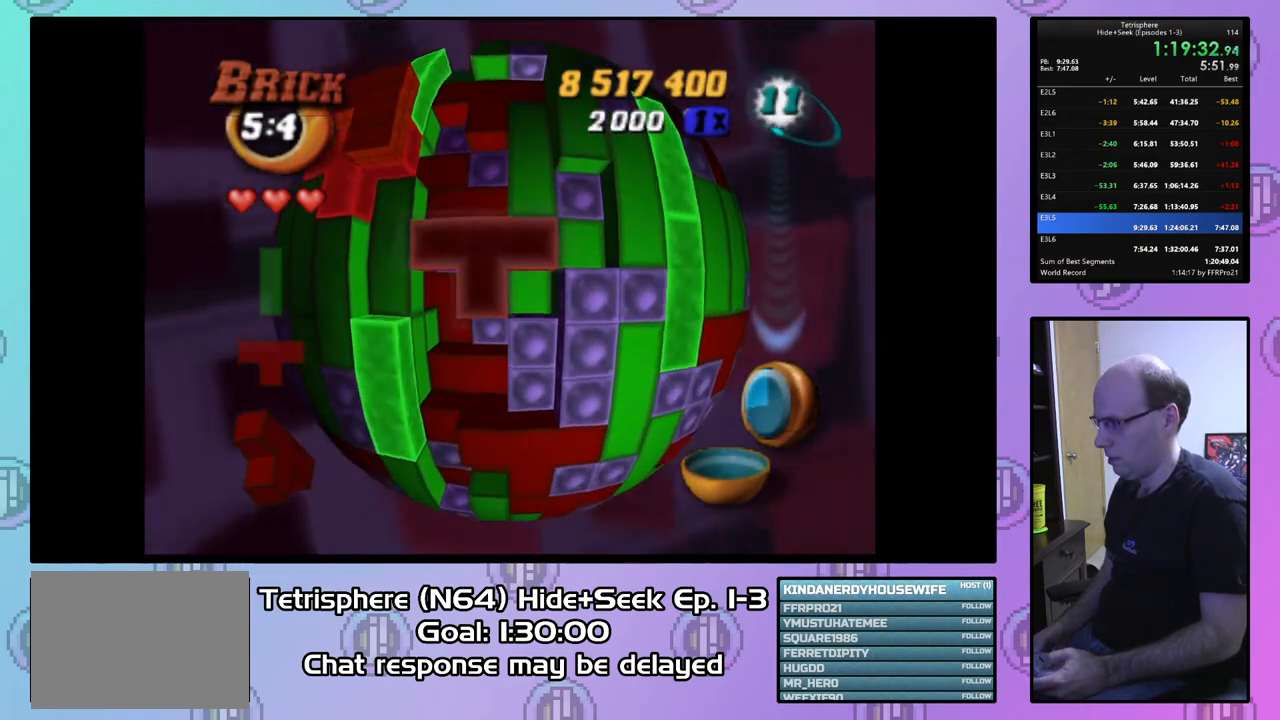
{"buttons": ["SQUARE"], "right_stick": "center", "events": [[433, "DPAD_UP", "up"]]}
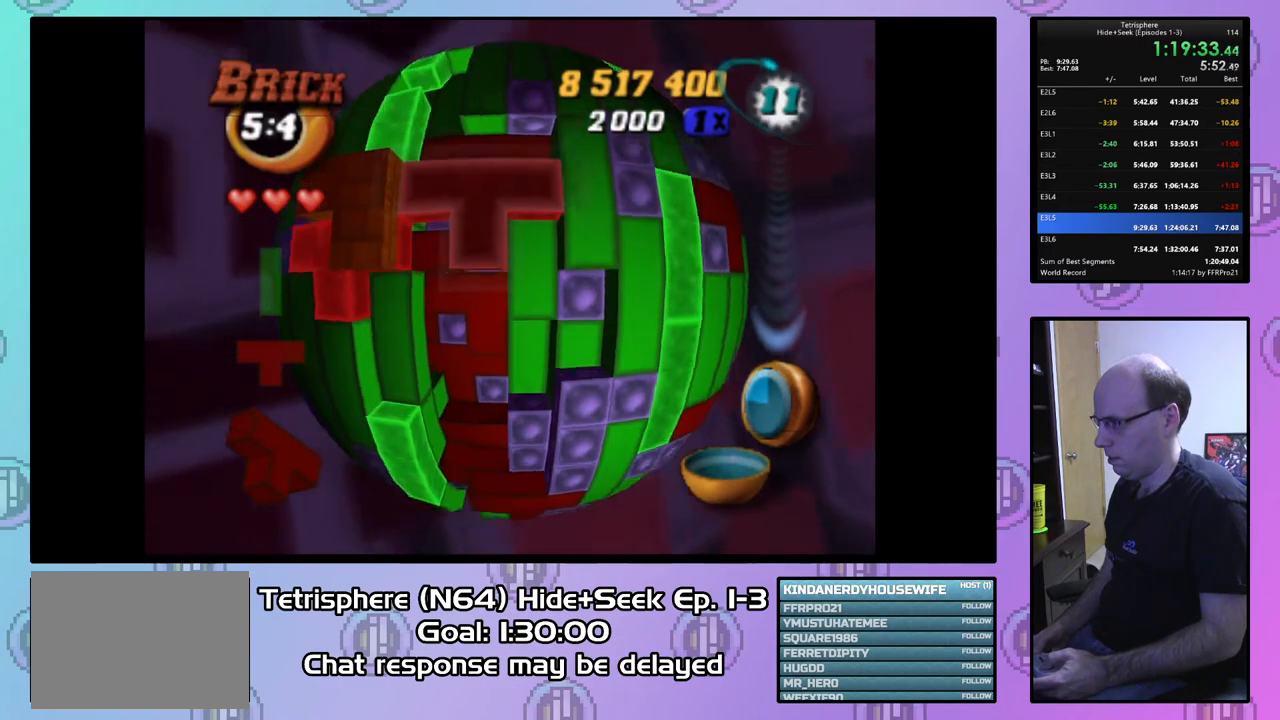
{"buttons": ["SQUARE"], "right_stick": "center", "events": [[433, "DPAD_DOWN", "down"], [500, "DPAD_DOWN", "up"]]}
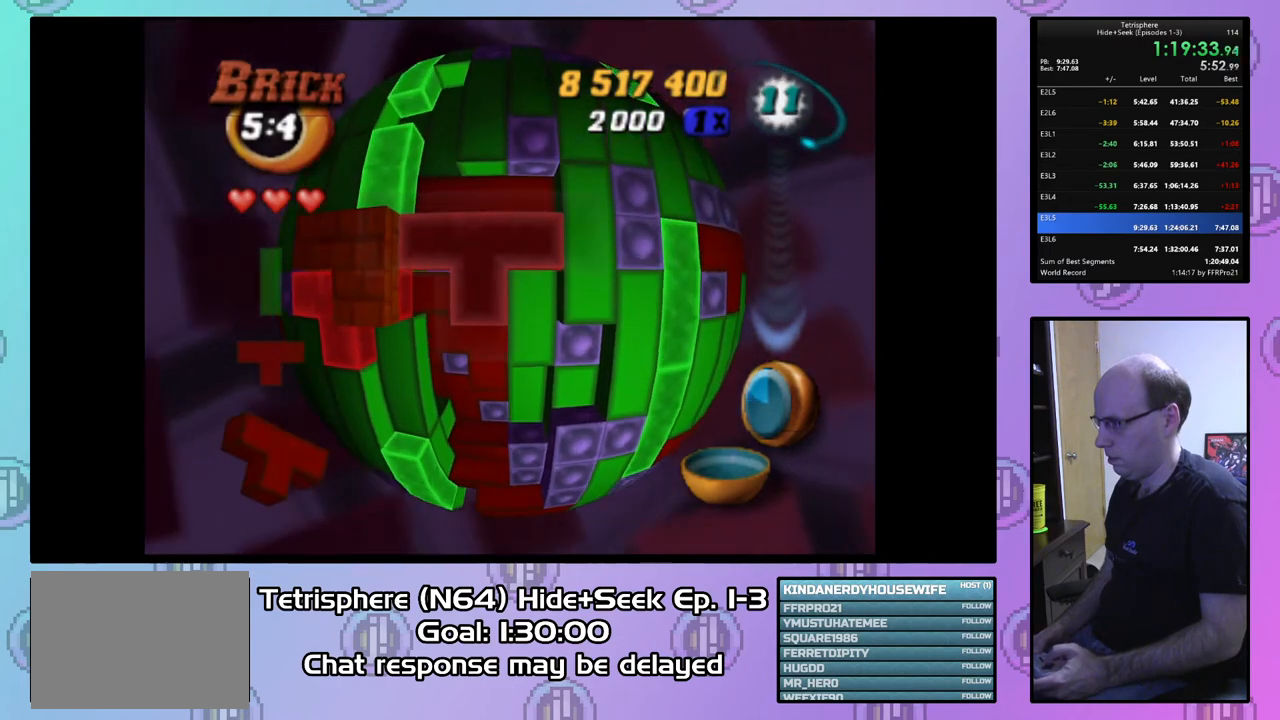
{"buttons": [], "right_stick": "center", "events": [[200, "SQUARE", "up"], [267, "CIRCLE", "down"], [367, "CIRCLE", "up"], [367, "DPAD_LEFT", "down"], [467, "DPAD_LEFT", "up"]]}
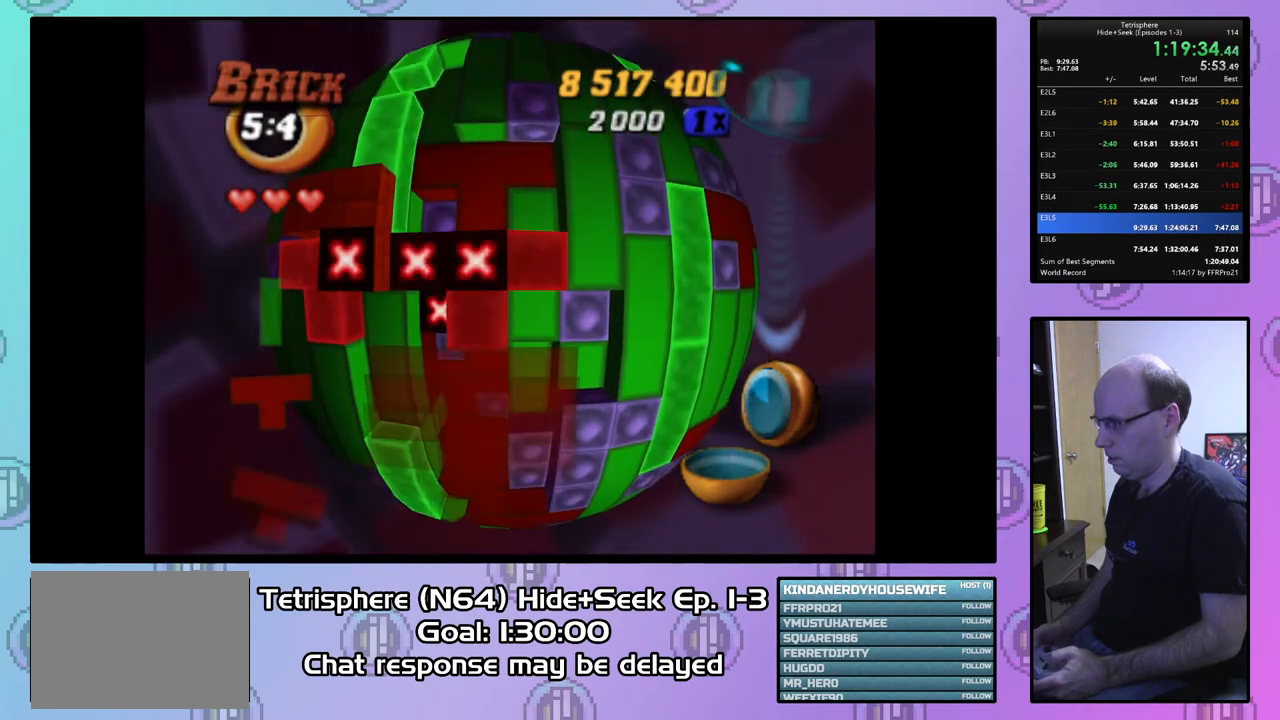
{"buttons": [], "right_stick": "center", "events": [[33, "DPAD_LEFT", "down"], [133, "DPAD_LEFT", "up"], [233, "DPAD_UP", "down"], [333, "DPAD_UP", "up"], [400, "DPAD_UP", "down"], [500, "DPAD_UP", "up"]]}
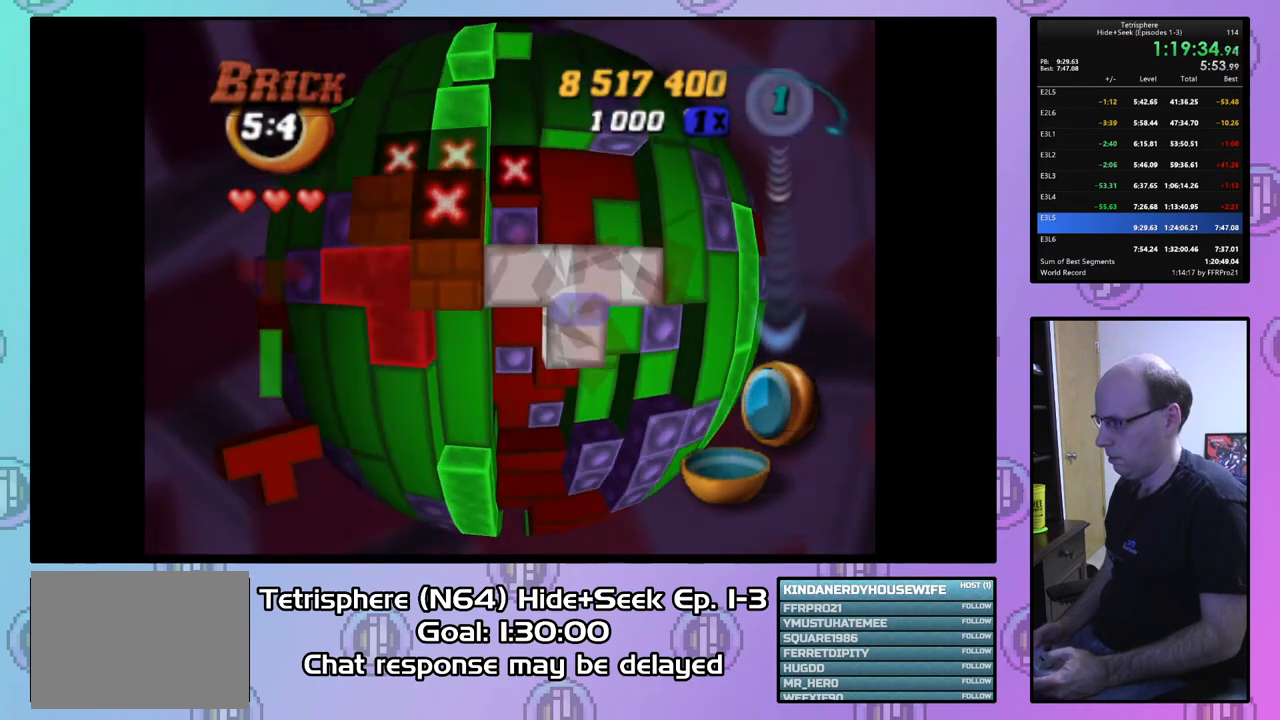
{"buttons": [], "right_stick": "center", "events": [[67, "DPAD_UP", "down"], [133, "DPAD_UP", "up"], [233, "DPAD_RIGHT", "down"], [333, "DPAD_RIGHT", "up"], [367, "DPAD_RIGHT", "down"], [467, "DPAD_RIGHT", "up"]]}
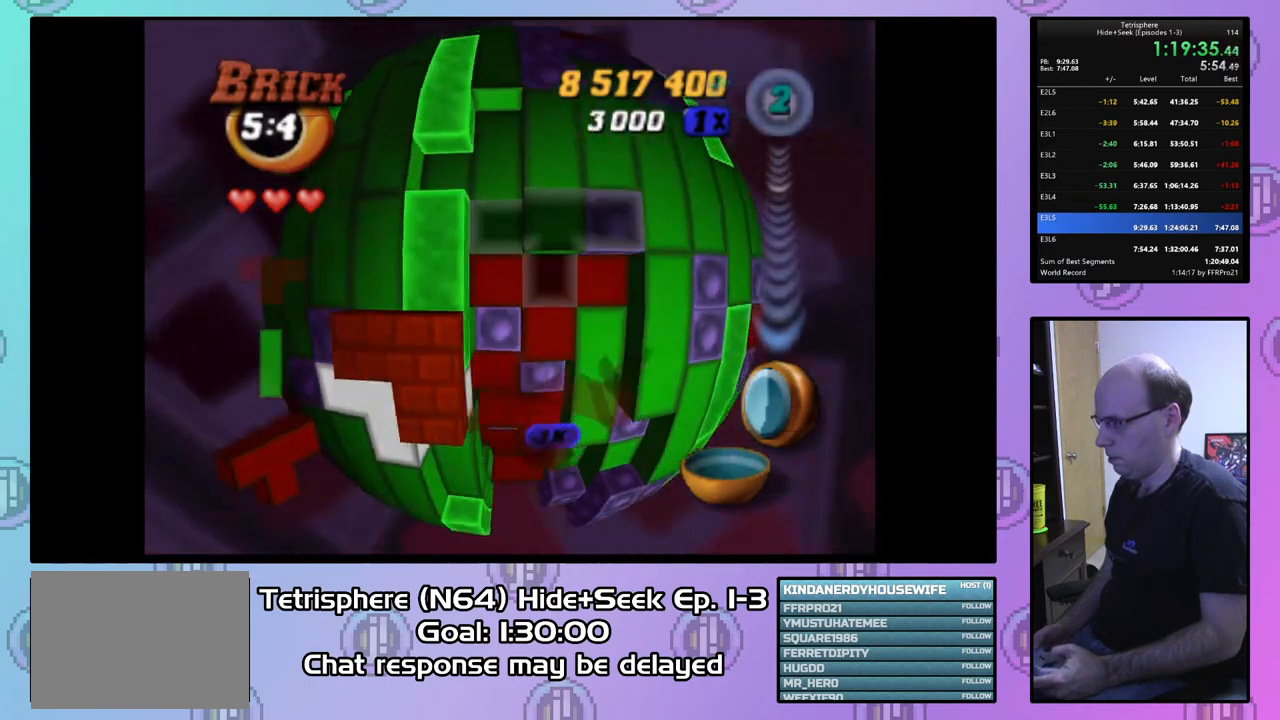
{"buttons": ["SQUARE"], "right_stick": "center", "events": [[33, "DPAD_DOWN", "down"], [133, "DPAD_DOWN", "up"], [133, "SQUARE", "down"], [267, "DPAD_DOWN", "down"], [400, "DPAD_DOWN", "up"]]}
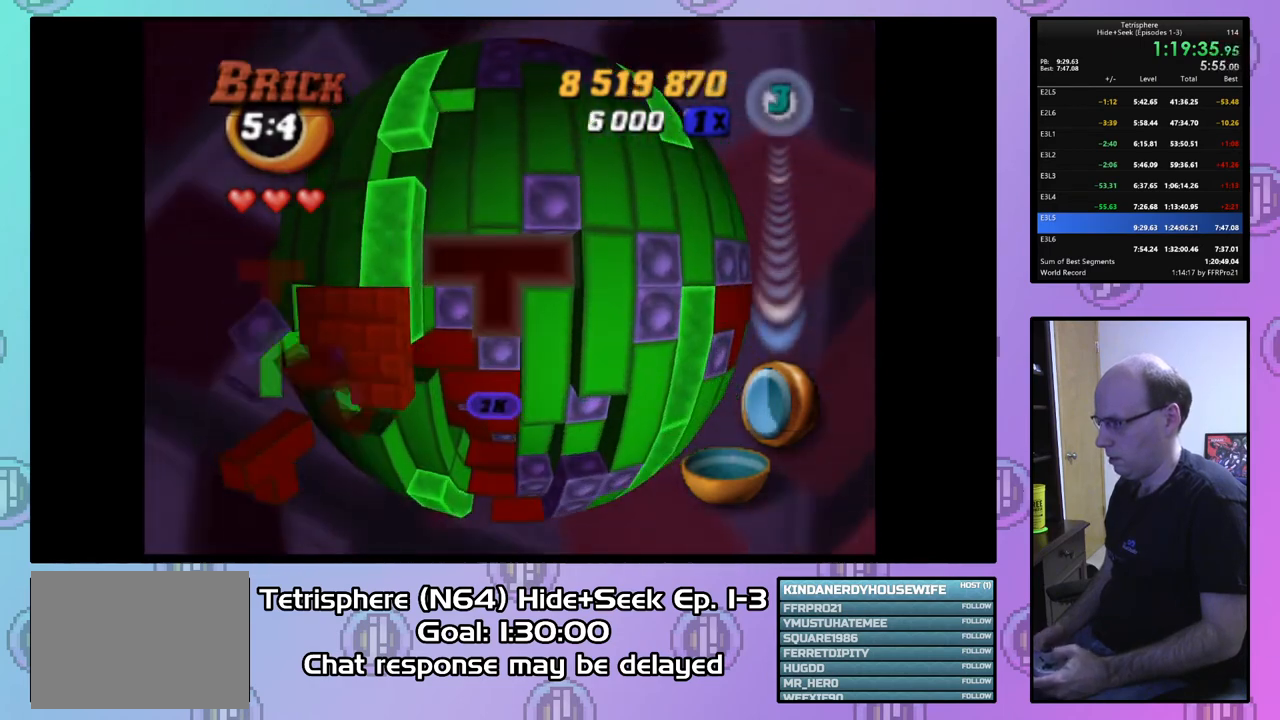
{"buttons": ["DPAD_DOWN"], "right_stick": "center", "events": [[200, "DPAD_DOWN", "down"], [200, "SQUARE", "up"]]}
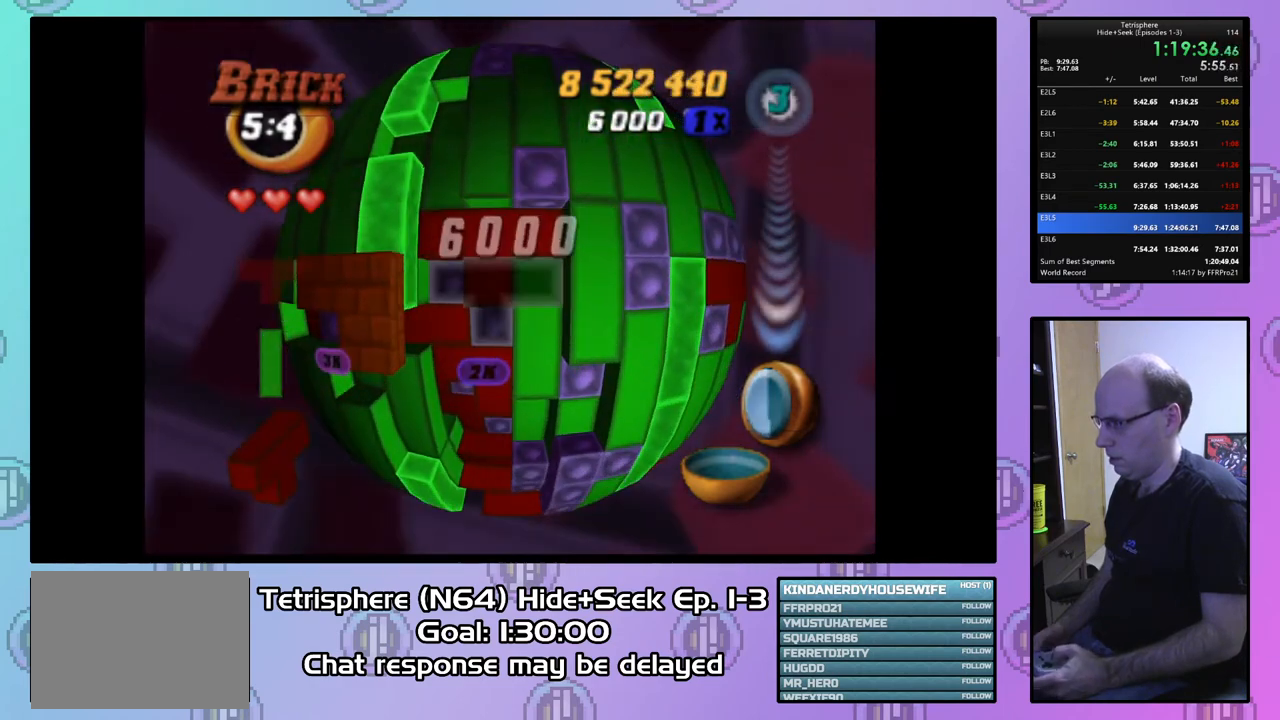
{"buttons": ["DPAD_DOWN"], "right_stick": "center", "events": []}
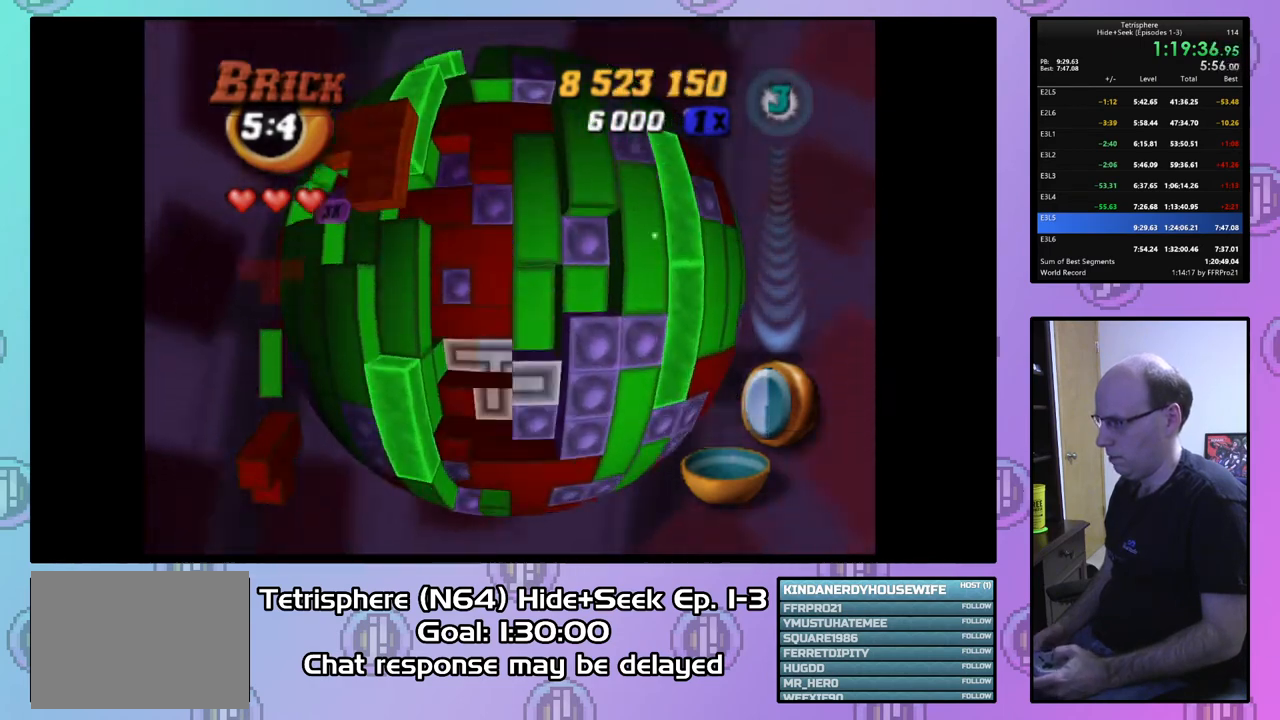
{"buttons": ["SQUARE"], "right_stick": "center", "events": [[200, "DPAD_DOWN", "up"], [333, "DPAD_RIGHT", "down"], [433, "DPAD_RIGHT", "up"], [467, "SQUARE", "down"]]}
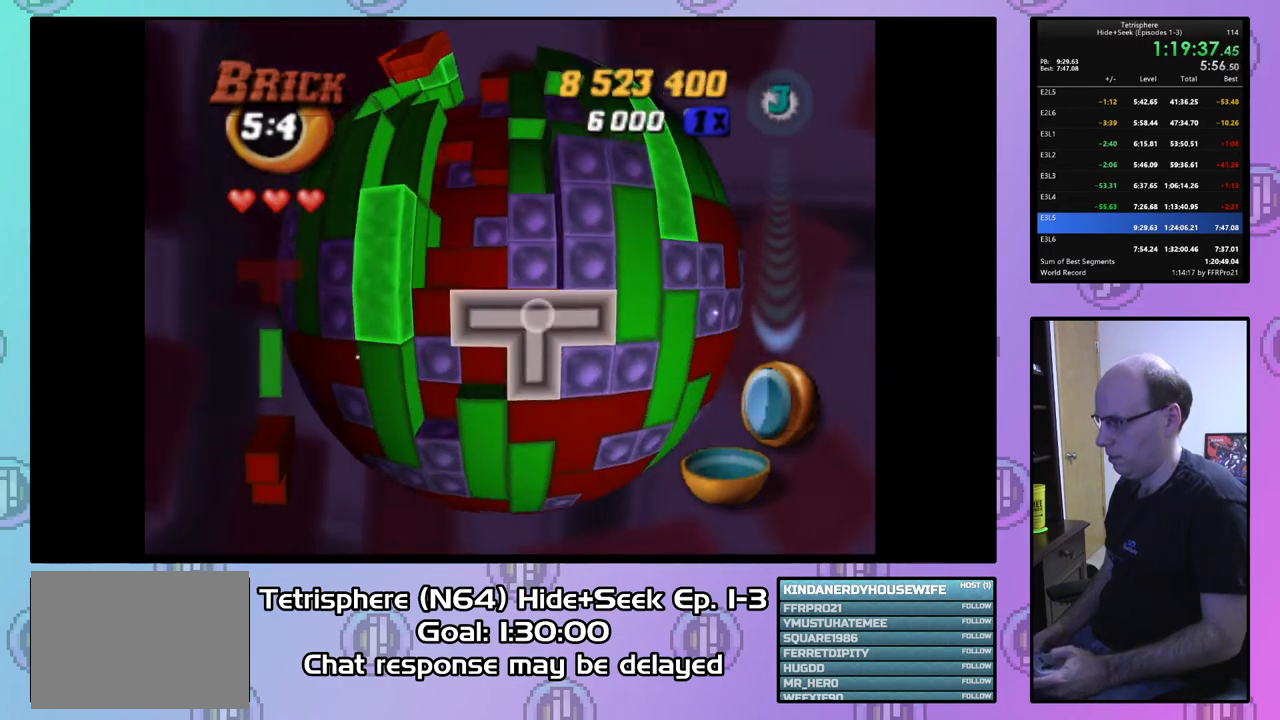
{"buttons": ["DPAD_UP"], "right_stick": "center", "events": [[133, "DPAD_LEFT", "down"], [267, "DPAD_LEFT", "up"], [300, "SQUARE", "up"], [400, "CIRCLE", "down"], [500, "CIRCLE", "up"], [500, "DPAD_UP", "down"]]}
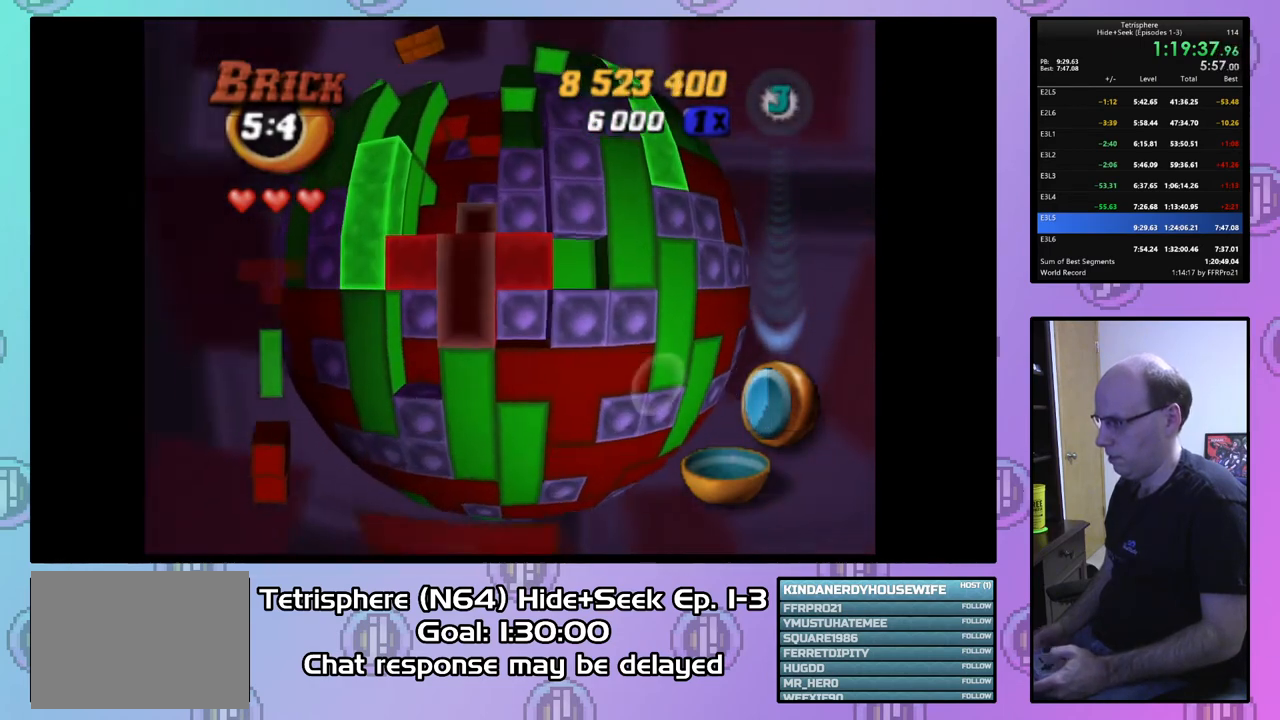
{"buttons": ["DPAD_UP", "DPAD_LEFT"], "right_stick": "center", "events": [[400, "DPAD_LEFT", "down"]]}
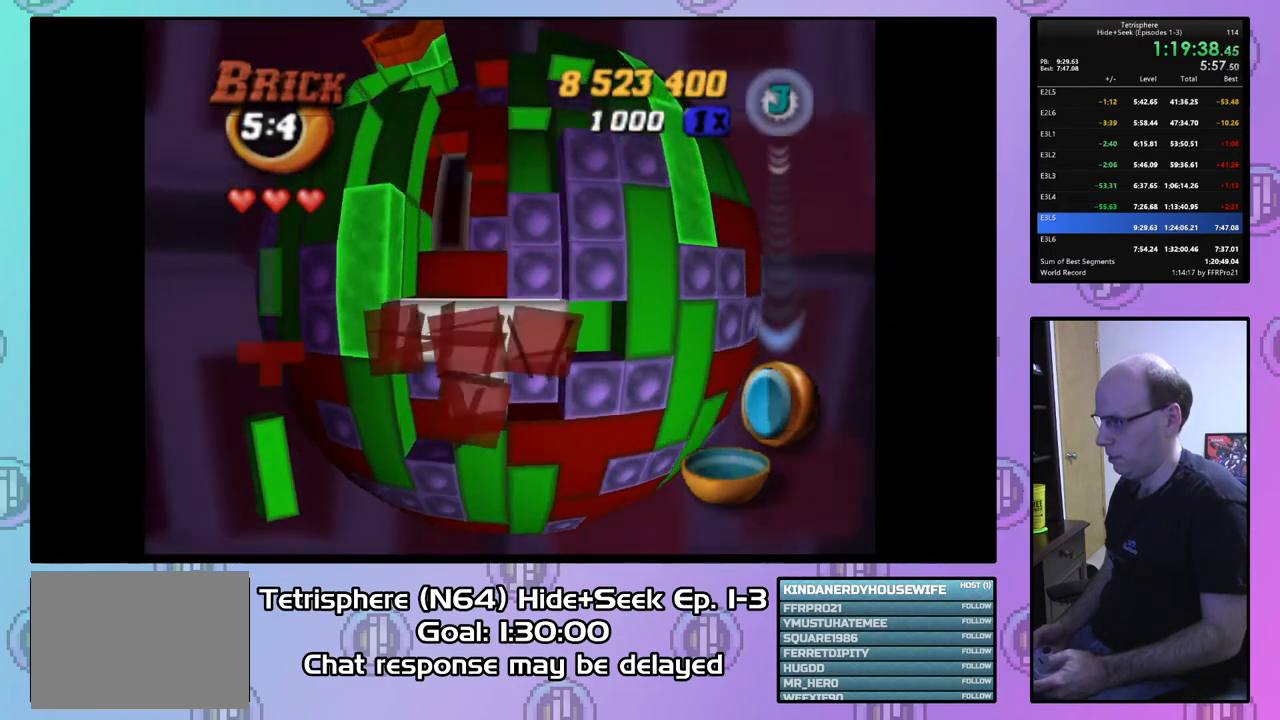
{"buttons": [], "right_stick": "center", "events": [[133, "DPAD_LEFT", "up"], [433, "DPAD_UP", "up"]]}
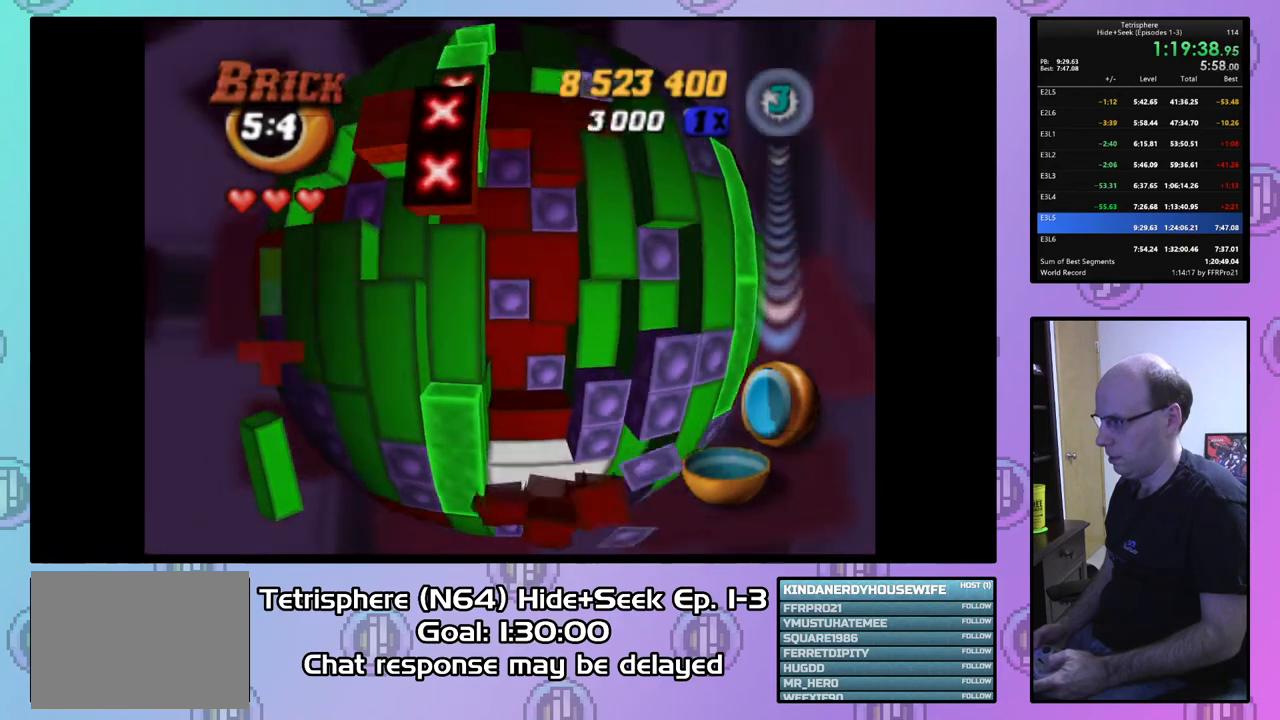
{"buttons": ["SQUARE"], "right_stick": "center", "events": [[267, "DPAD_UP", "down"], [333, "DPAD_UP", "up"], [367, "SQUARE", "down"]]}
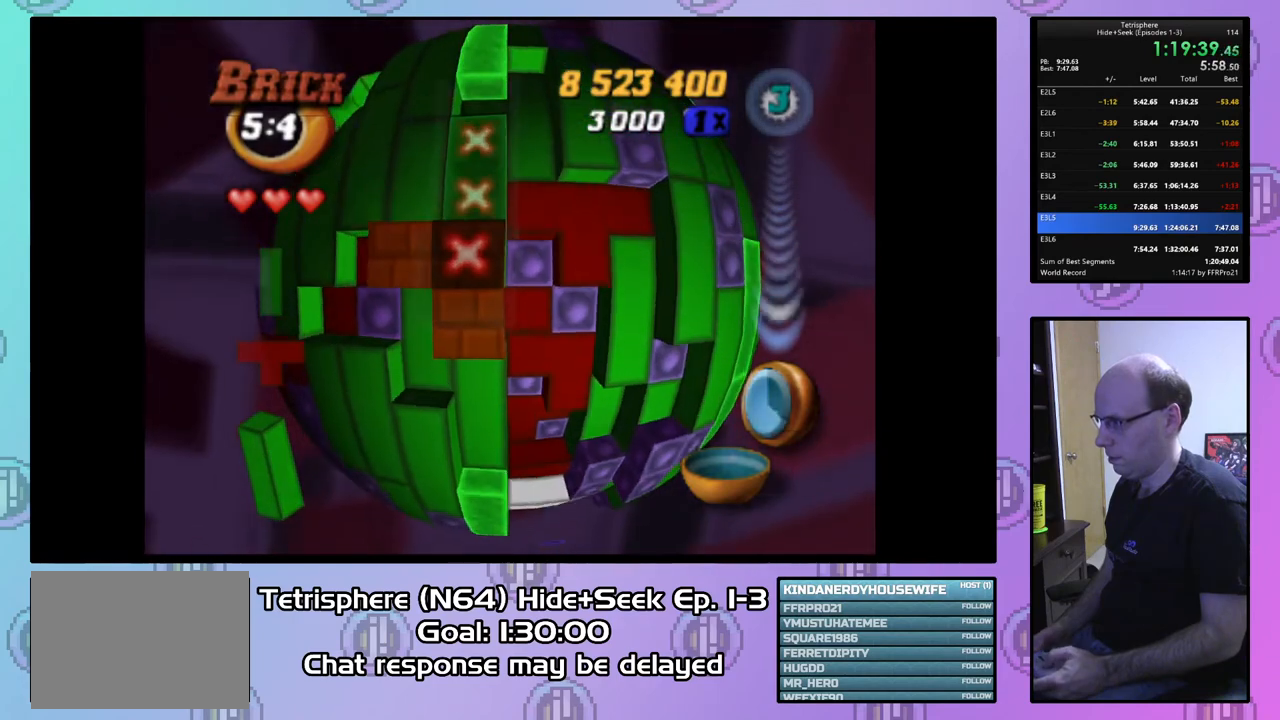
{"buttons": ["DPAD_LEFT"], "right_stick": "center", "events": [[100, "DPAD_UP", "down"], [200, "DPAD_UP", "up"], [367, "SQUARE", "up"], [500, "DPAD_LEFT", "down"]]}
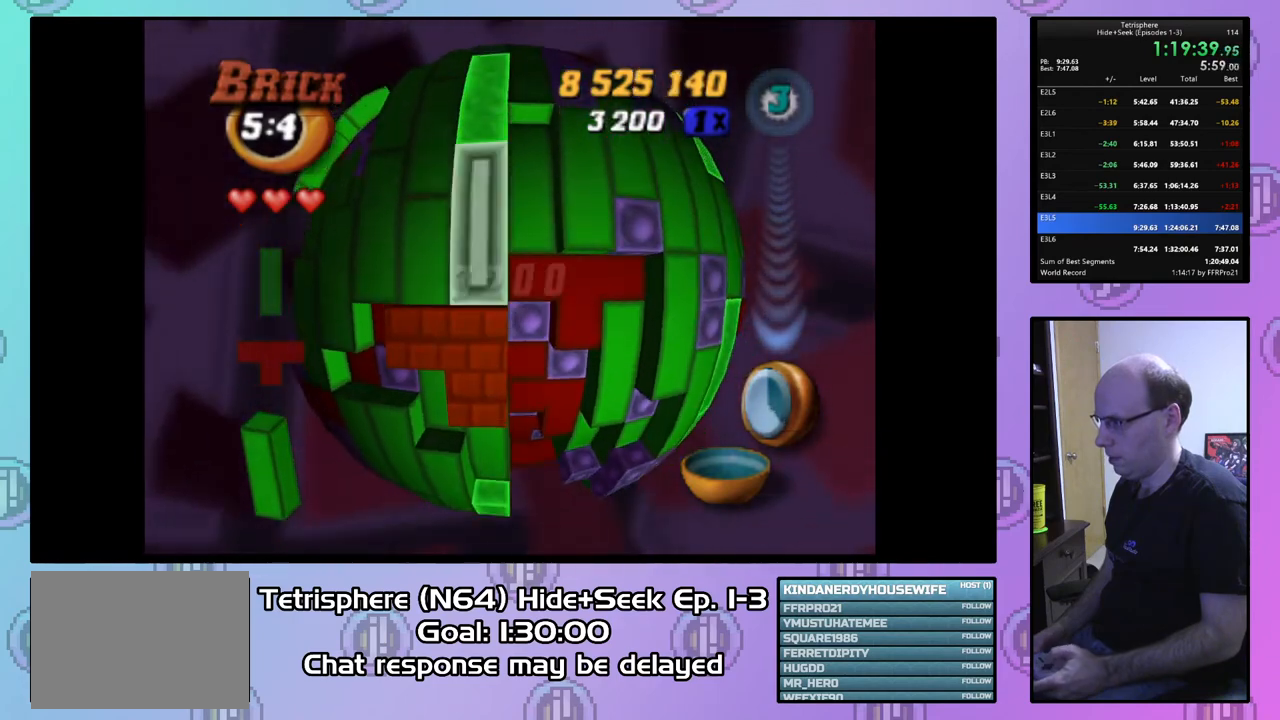
{"buttons": [], "right_stick": "center", "events": [[100, "DPAD_LEFT", "up"], [167, "DPAD_DOWN", "down"], [267, "DPAD_DOWN", "up"], [333, "DPAD_DOWN", "down"], [433, "DPAD_DOWN", "up"]]}
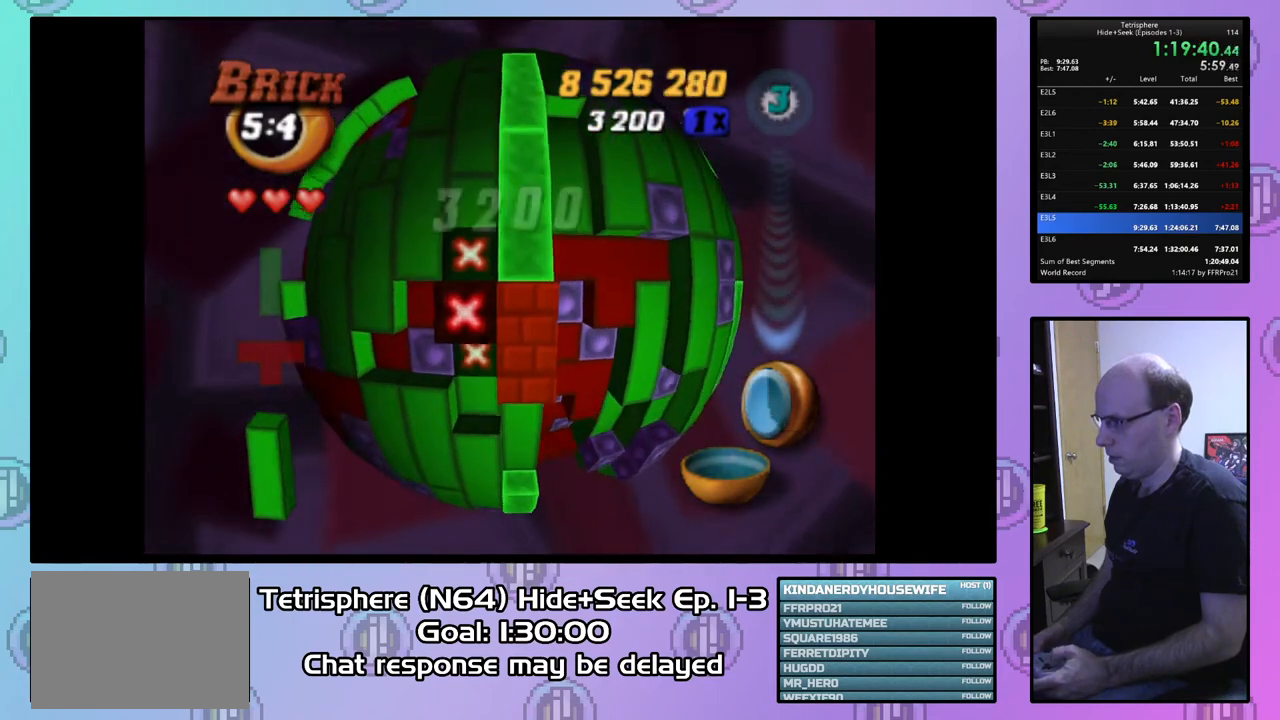
{"buttons": [], "right_stick": "center", "events": [[67, "DPAD_DOWN", "down"], [133, "DPAD_DOWN", "up"], [233, "DPAD_DOWN", "down"], [367, "DPAD_DOWN", "up"], [400, "DPAD_DOWN", "down"], [500, "DPAD_DOWN", "up"]]}
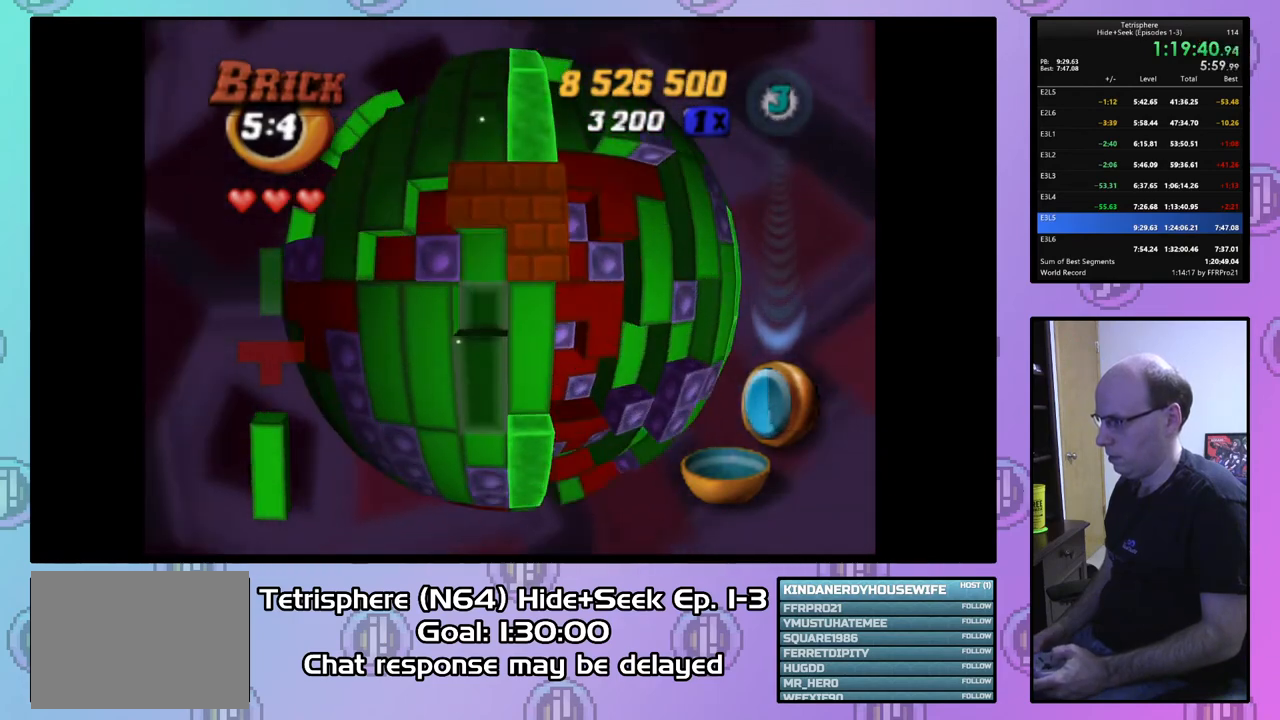
{"buttons": [], "right_stick": "center", "events": [[133, "DPAD_RIGHT", "down"], [233, "DPAD_RIGHT", "up"]]}
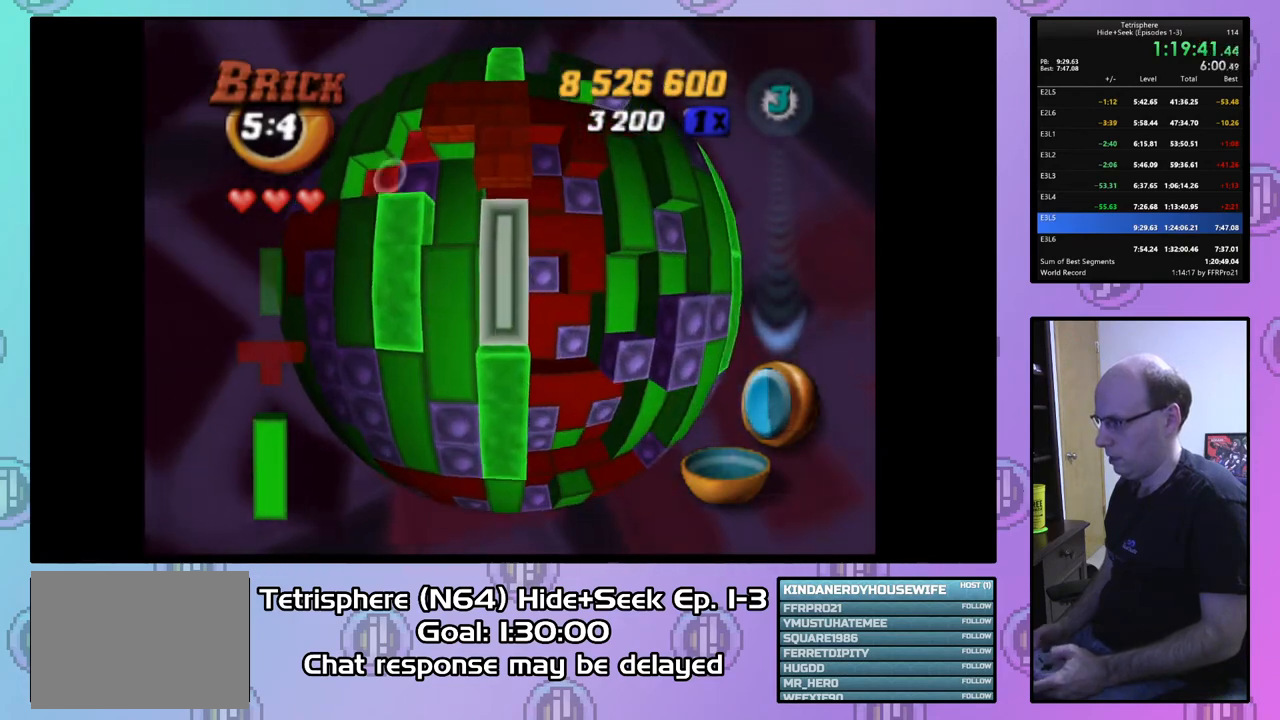
{"buttons": ["SQUARE"], "right_stick": "center", "events": [[133, "DPAD_LEFT", "down"], [233, "DPAD_LEFT", "up"], [300, "DPAD_DOWN", "down"], [367, "DPAD_DOWN", "up"], [400, "SQUARE", "down"]]}
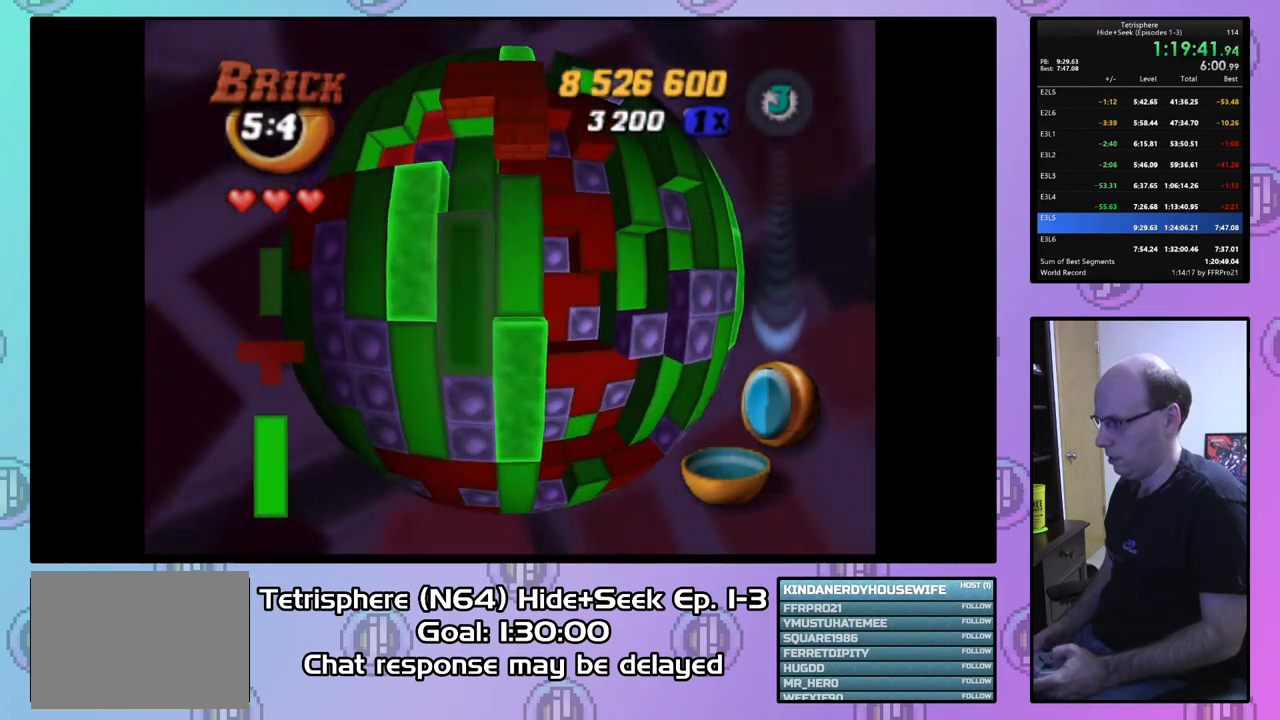
{"buttons": ["CIRCLE"], "right_stick": "center", "events": [[33, "DPAD_UP", "down"], [133, "DPAD_UP", "up"], [233, "SQUARE", "up"], [300, "DPAD_RIGHT", "down"], [400, "DPAD_RIGHT", "up"], [433, "CIRCLE", "down"]]}
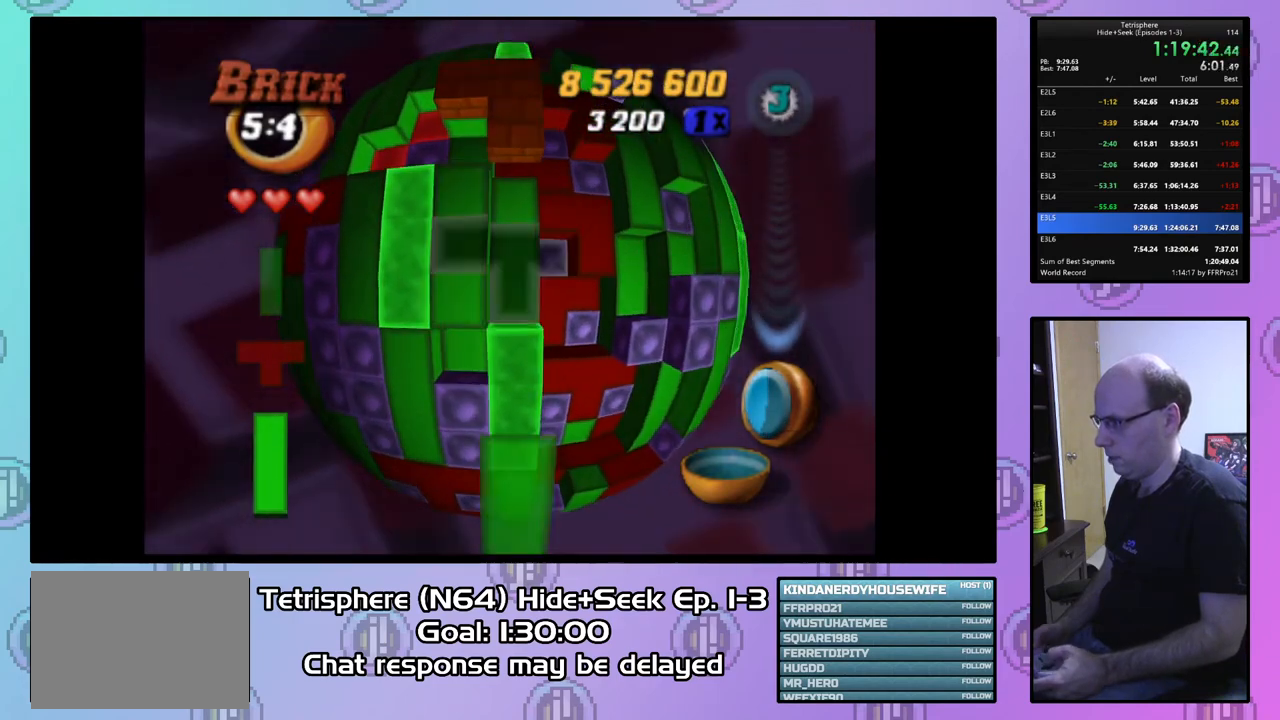
{"buttons": [], "right_stick": "center", "events": [[33, "CIRCLE", "up"], [67, "DPAD_UP", "down"], [167, "DPAD_UP", "up"], [233, "DPAD_UP", "down"], [333, "DPAD_UP", "up"], [400, "DPAD_UP", "down"], [500, "DPAD_UP", "up"]]}
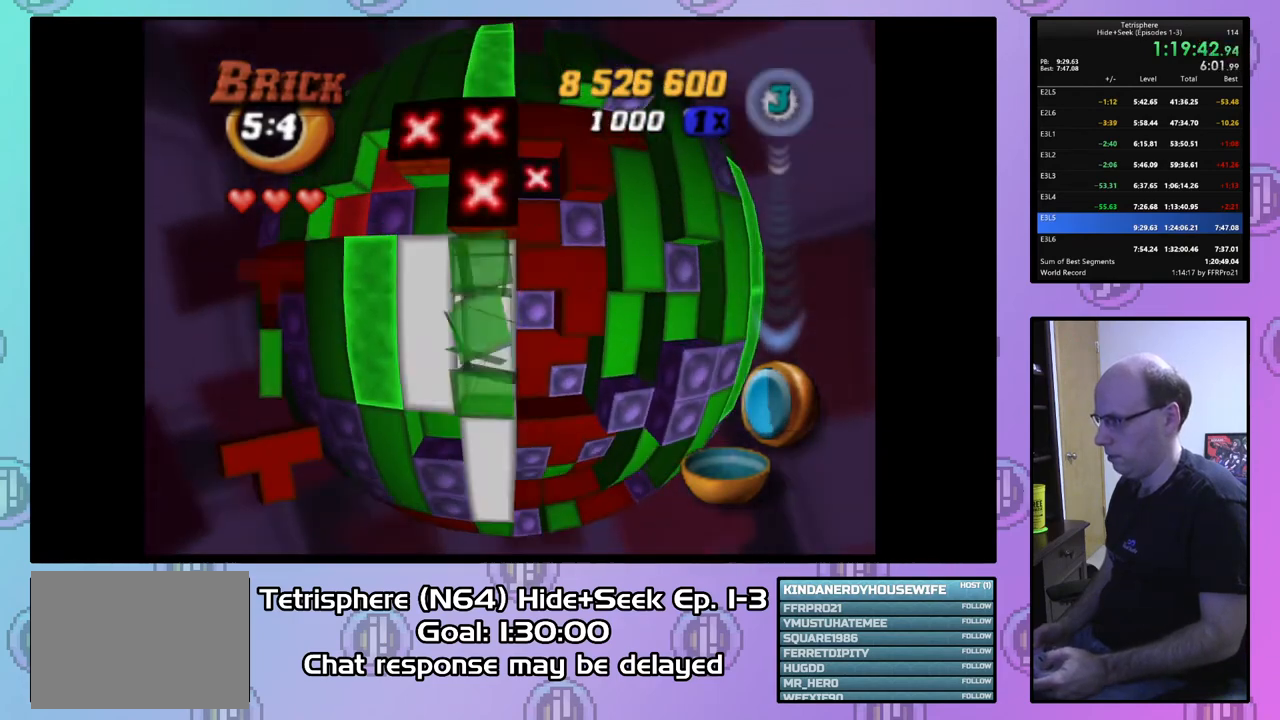
{"buttons": ["DPAD_UP"], "right_stick": "center", "events": [[100, "DPAD_RIGHT", "down"], [200, "DPAD_RIGHT", "up"], [233, "DPAD_RIGHT", "down"], [367, "DPAD_RIGHT", "up"], [500, "DPAD_UP", "down"]]}
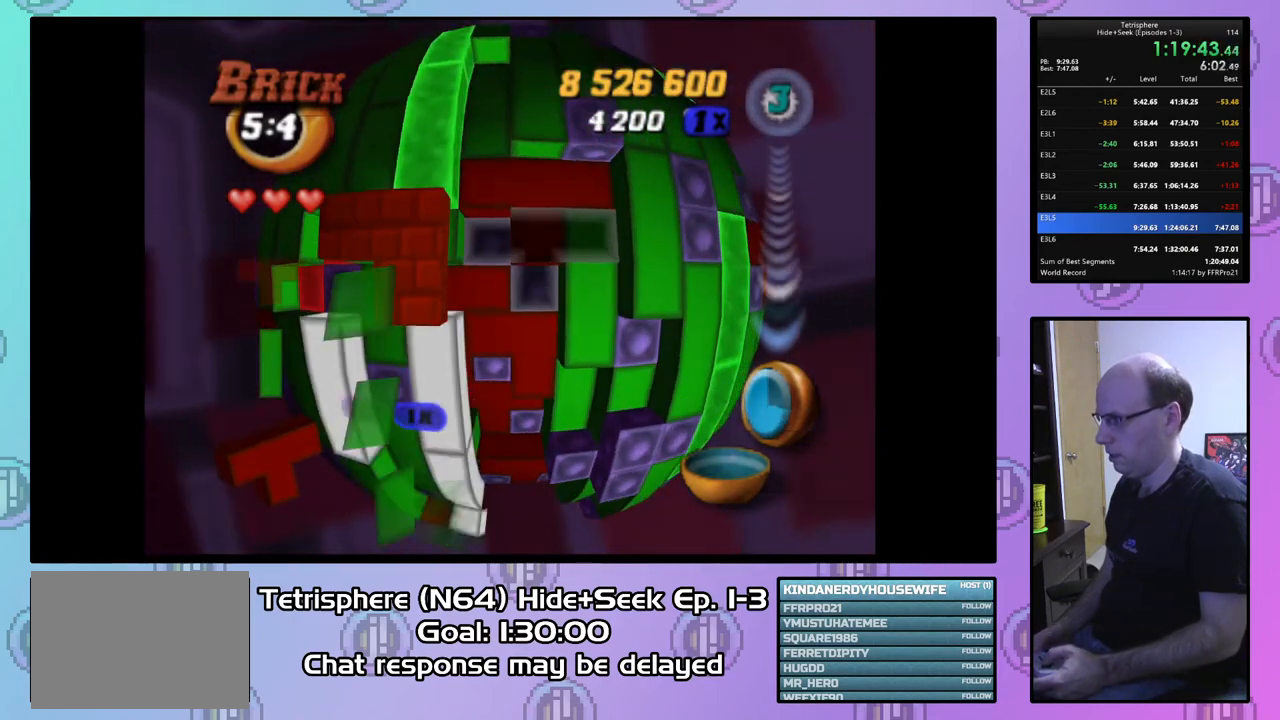
{"buttons": ["SQUARE"], "right_stick": "center", "events": [[100, "DPAD_UP", "up"], [100, "SQUARE", "down"], [233, "DPAD_DOWN", "down"], [333, "DPAD_DOWN", "up"], [400, "DPAD_DOWN", "down"], [500, "DPAD_DOWN", "up"]]}
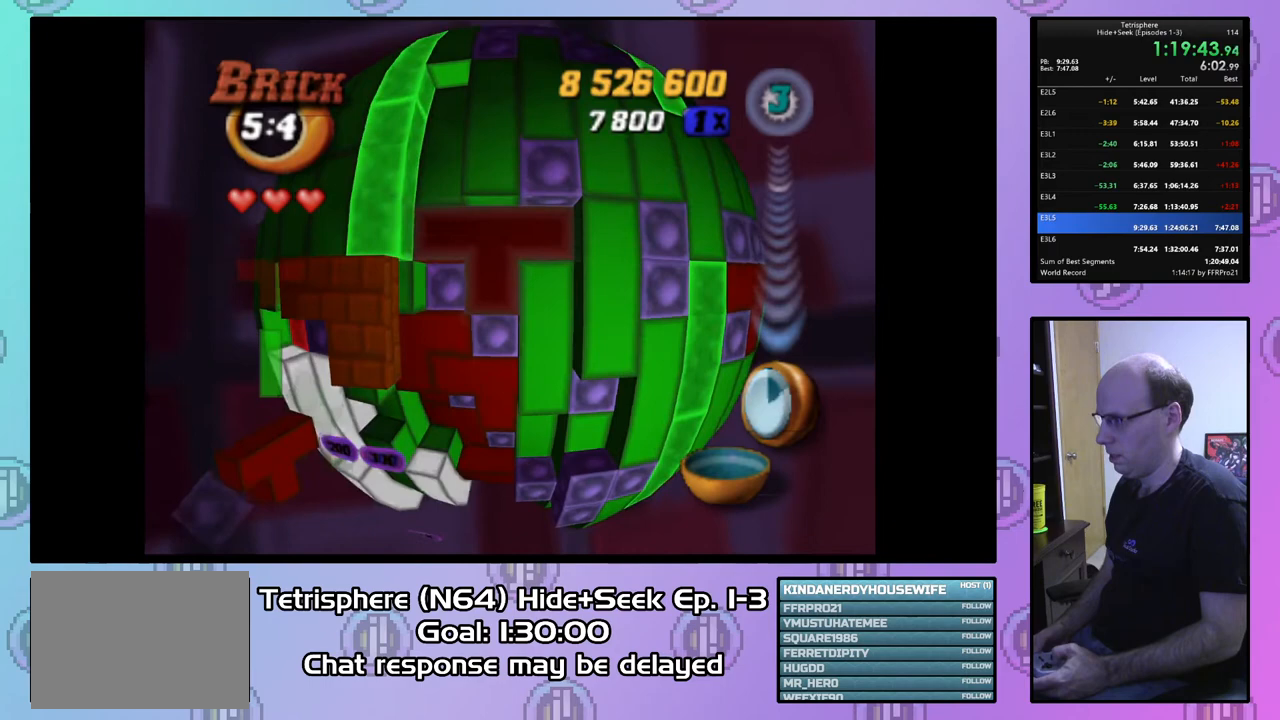
{"buttons": ["SQUARE", "DPAD_DOWN", "DPAD_LEFT"], "right_stick": "center", "events": [[67, "DPAD_DOWN", "down"], [167, "DPAD_DOWN", "up"], [267, "DPAD_LEFT", "down"], [367, "DPAD_LEFT", "up"], [433, "DPAD_DOWN", "down"], [467, "DPAD_LEFT", "down"]]}